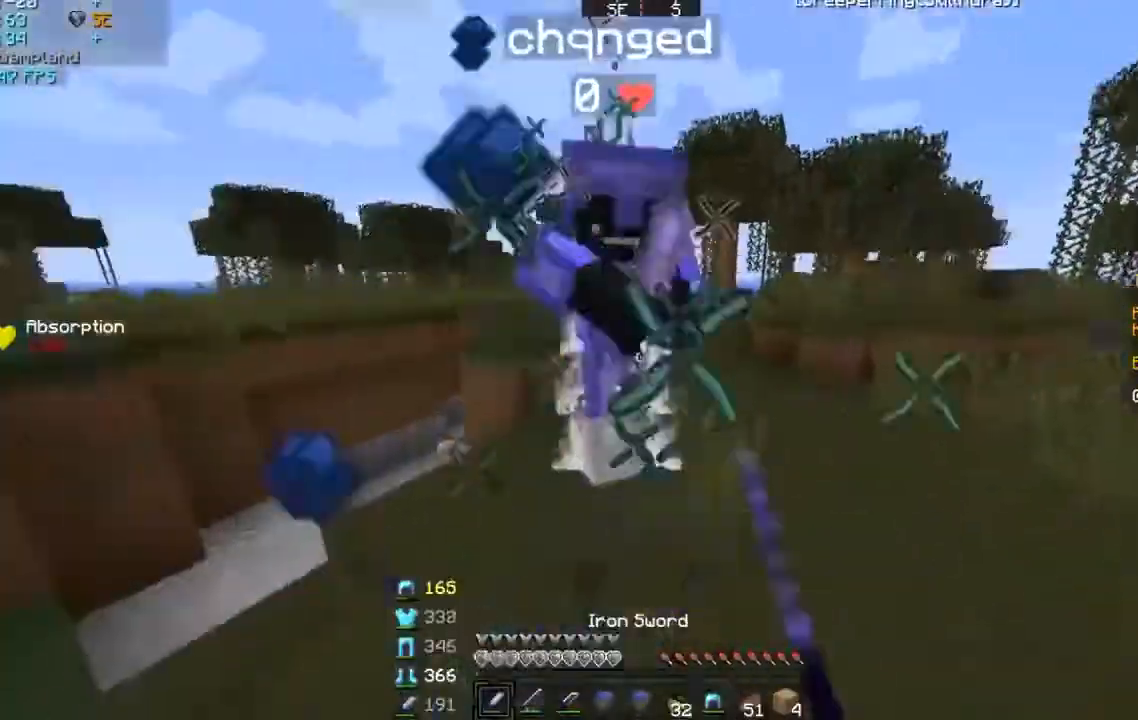
Gameplay with keyboard and mouse; each line is a JSON object with the keys and mouse buttons held at the frame after it. "events" lists presses ("down") and releases ("up") of "a", "d", "s", "w", "mouse_left" and "mouse_right" between this image and that frame as [ms after this image, input, new state], when the widget could be followed in between. "mouse_left", "mouse_right" = the "left", "right" buttons of the "mouse" list. No other keys are recorded. Fast repeated clicks can show as one long hold. Mouse movement is not recorded.
{"keys": ["w"], "mouse": [], "events": [[33, "mouse_left", "down"], [167, "mouse_left", "up"], [233, "mouse_left", "down"], [233, "mouse_right", "down"], [300, "mouse_left", "up"], [300, "mouse_right", "up"], [434, "mouse_left", "down"], [500, "mouse_left", "up"]]}
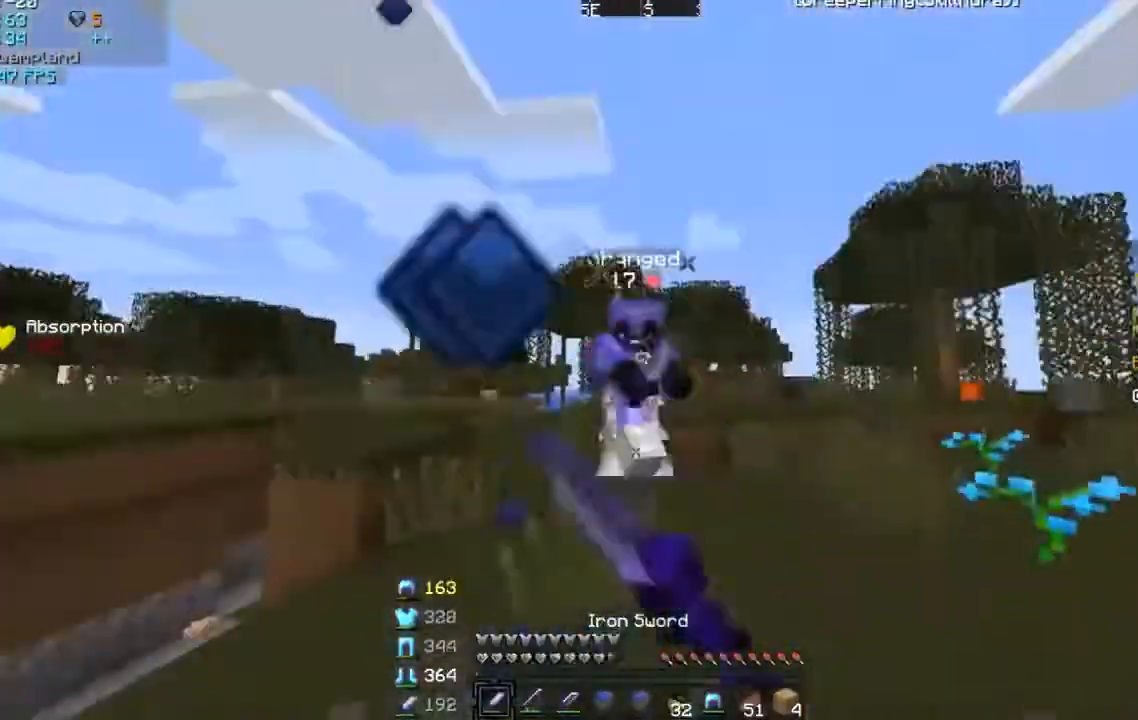
{"keys": ["w"], "mouse": [], "events": [[67, "mouse_left", "down"], [167, "mouse_left", "up"], [267, "mouse_left", "down"], [367, "mouse_left", "up"]]}
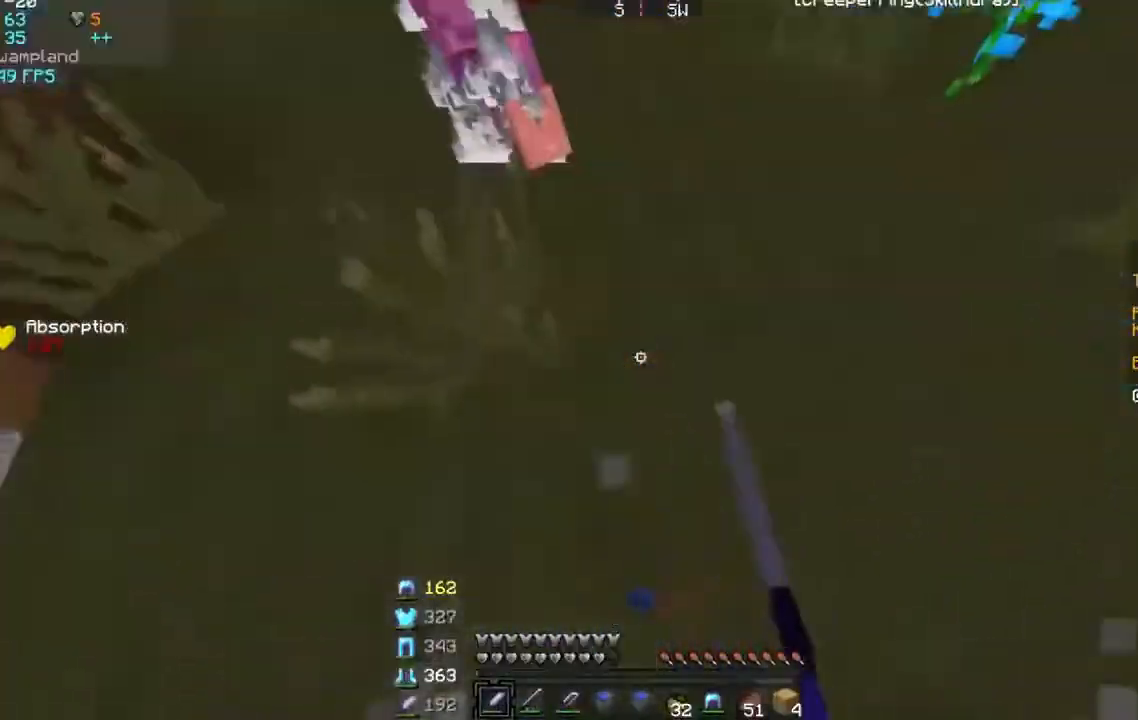
{"keys": ["w"], "mouse": ["left"], "events": [[133, "mouse_right", "down"], [200, "mouse_right", "up"], [267, "mouse_right", "down"], [367, "mouse_right", "up"], [400, "mouse_left", "down"]]}
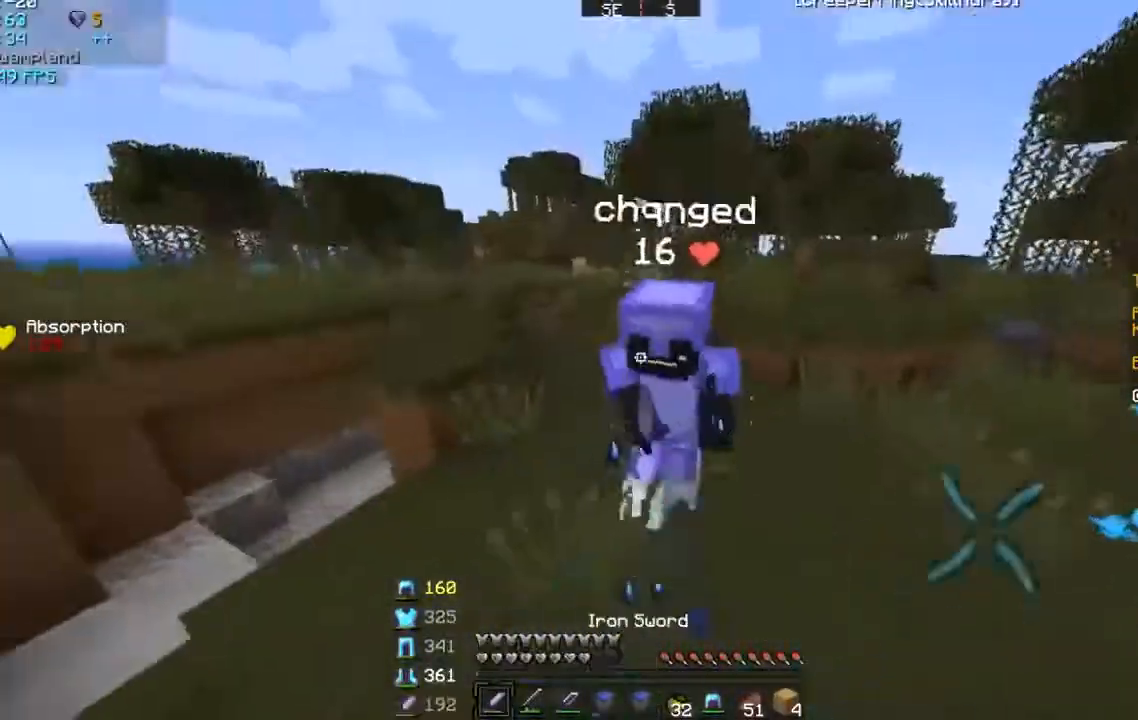
{"keys": ["d", "w"], "mouse": ["left"], "events": [[67, "mouse_left", "up"], [100, "mouse_left", "down"], [234, "d", "down"], [234, "mouse_left", "up"], [301, "mouse_left", "down"], [301, "mouse_right", "down"], [334, "mouse_left", "up"], [334, "mouse_right", "up"], [467, "mouse_left", "down"]]}
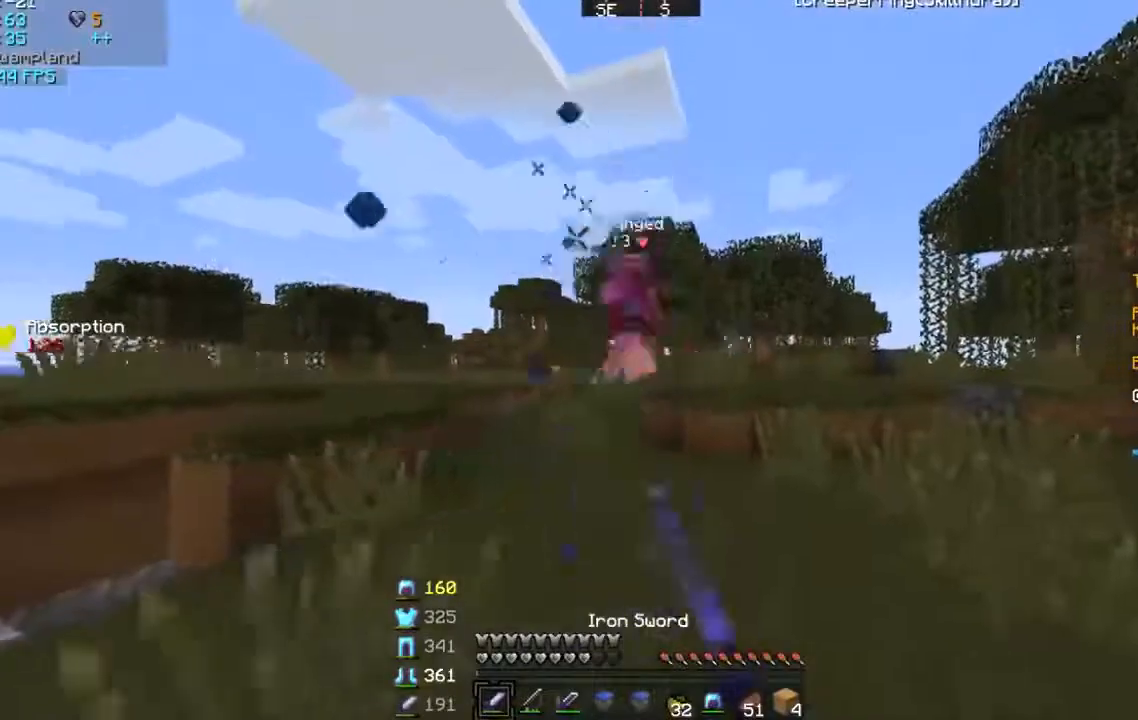
{"keys": ["w"], "mouse": [], "events": [[67, "mouse_left", "up"], [233, "d", "up"]]}
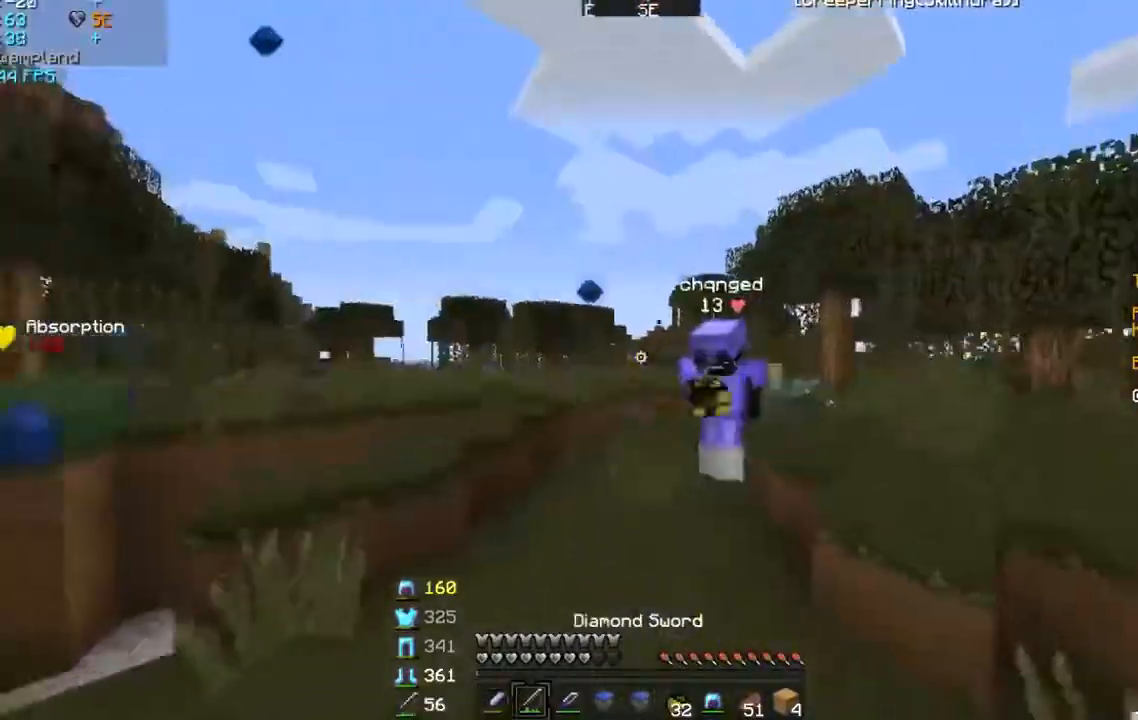
{"keys": ["s"], "mouse": [], "events": [[34, "mouse_right", "down"], [100, "mouse_right", "up"], [201, "mouse_left", "down"], [367, "mouse_left", "up"], [401, "mouse_left", "down"], [401, "w", "up"], [467, "s", "down"], [501, "mouse_left", "up"]]}
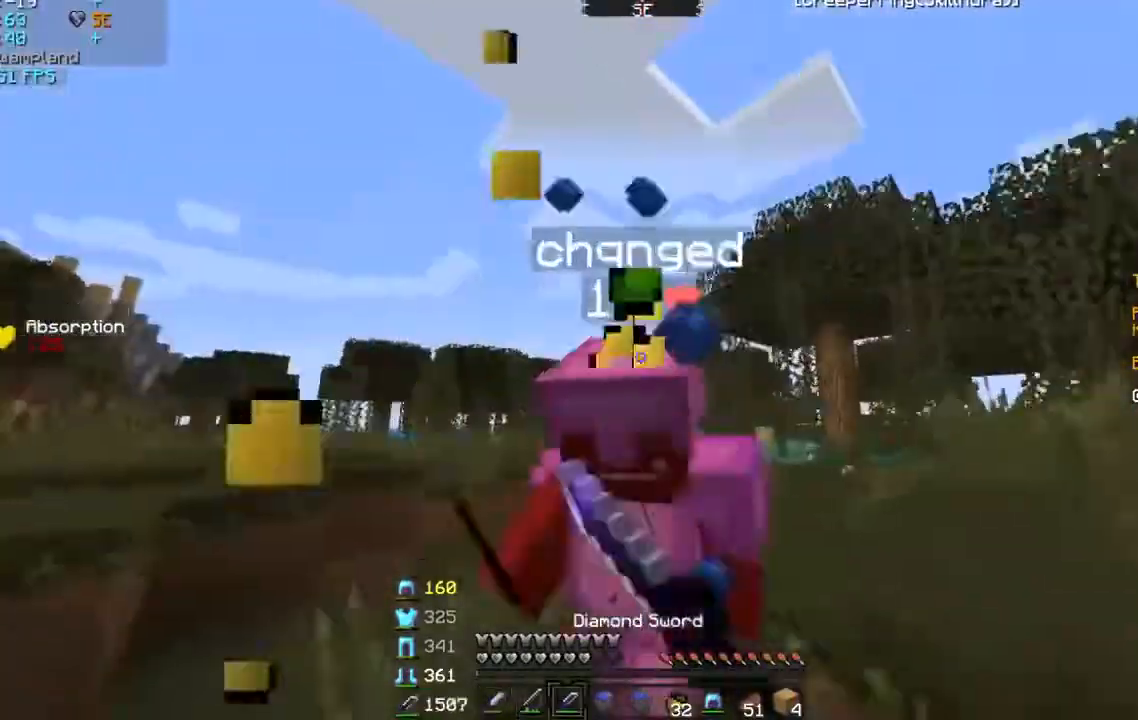
{"keys": ["w"], "mouse": [], "events": [[67, "mouse_left", "down"], [133, "mouse_left", "up"], [200, "mouse_left", "down"], [434, "mouse_left", "up"], [467, "s", "up"], [467, "w", "down"]]}
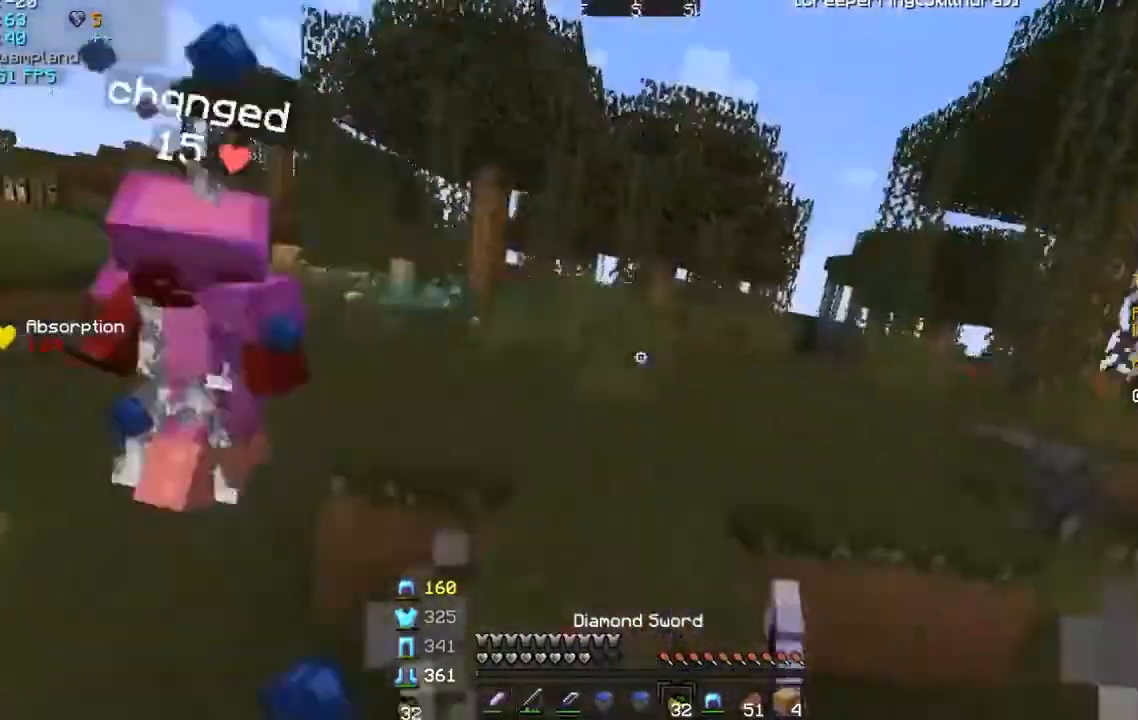
{"keys": ["w"], "mouse": ["left", "right"], "events": [[34, "mouse_left", "down"], [34, "mouse_right", "down"], [134, "d", "down"], [501, "d", "up"]]}
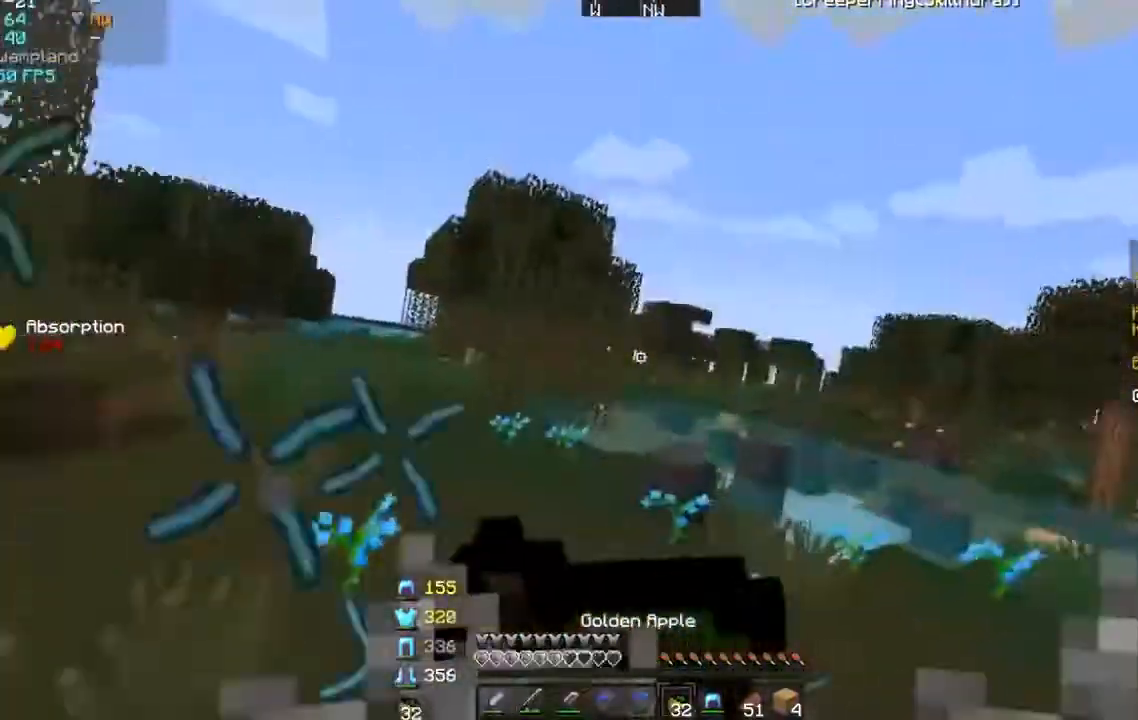
{"keys": ["a", "s"], "mouse": ["left", "right"], "events": [[167, "a", "down"], [300, "w", "up"], [400, "s", "down"]]}
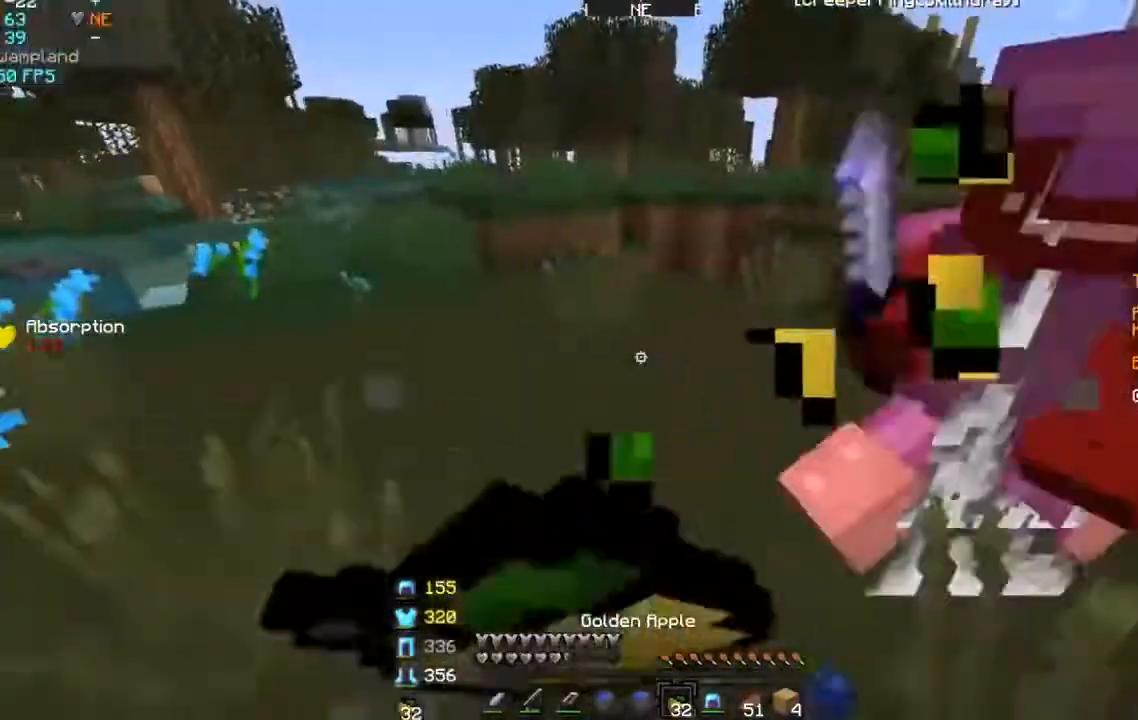
{"keys": ["d", "w"], "mouse": ["left", "right"], "events": [[167, "a", "up"], [167, "s", "up"], [201, "w", "down"], [267, "d", "down"]]}
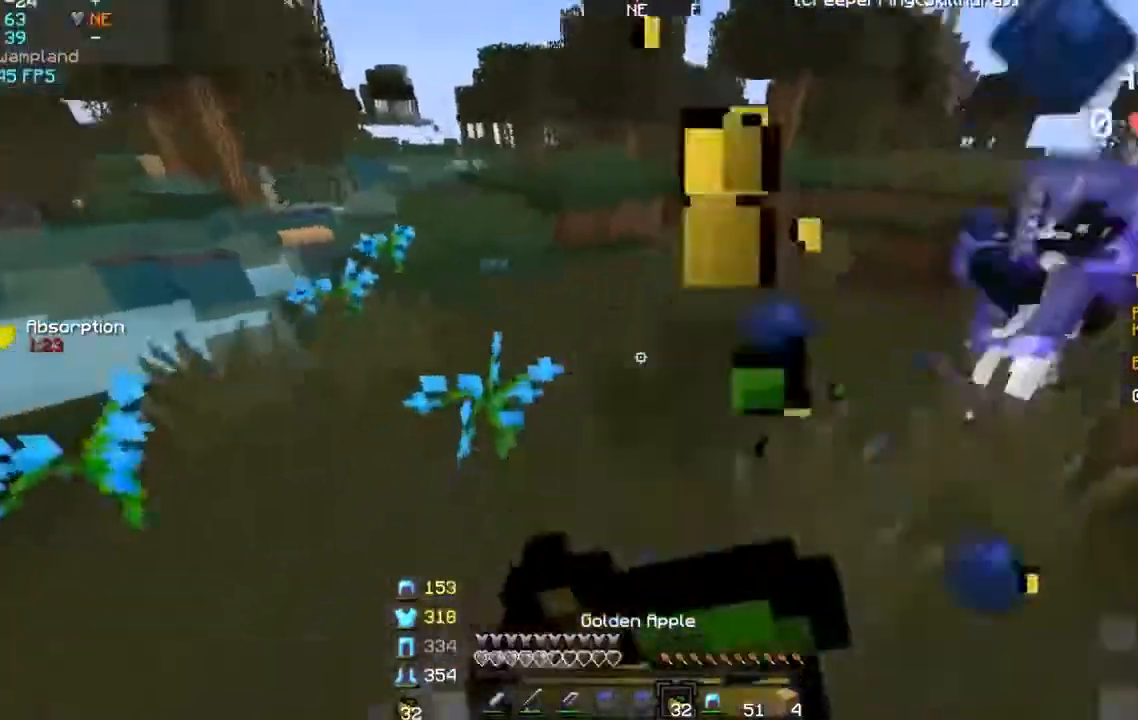
{"keys": ["w"], "mouse": [], "events": [[167, "mouse_left", "up"], [200, "mouse_right", "up"], [467, "d", "up"]]}
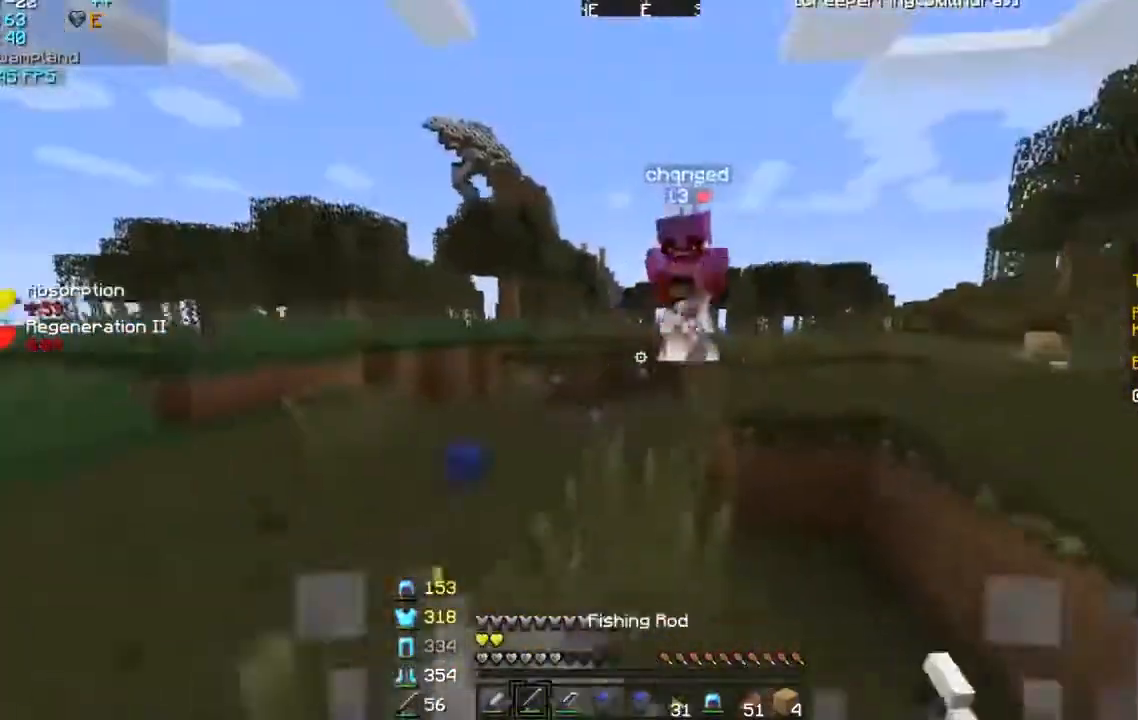
{"keys": ["w"], "mouse": [], "events": [[67, "mouse_right", "down"], [167, "mouse_right", "up"], [401, "mouse_left", "down"], [467, "mouse_right", "down"], [501, "mouse_left", "up"], [501, "mouse_right", "up"]]}
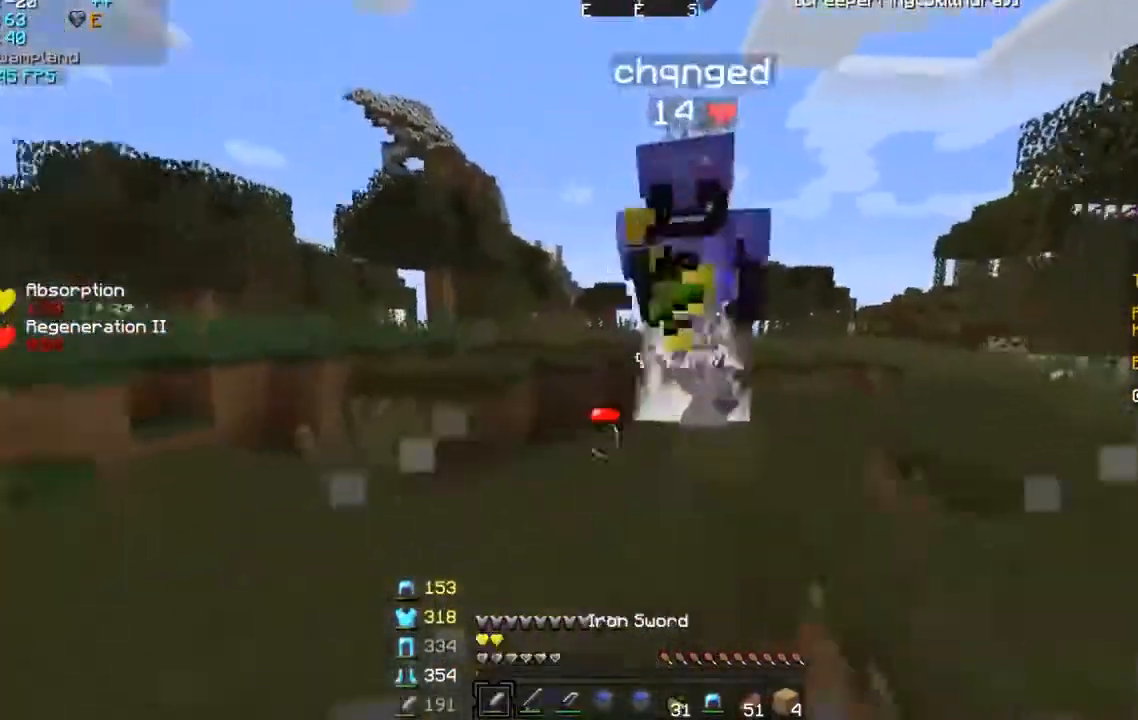
{"keys": ["w"], "mouse": [], "events": [[67, "mouse_left", "down"], [67, "mouse_right", "down"], [133, "mouse_left", "up"], [133, "mouse_right", "up"], [200, "mouse_left", "down"], [200, "mouse_right", "down"], [267, "mouse_right", "up"], [333, "mouse_left", "up"], [367, "mouse_left", "down"], [367, "mouse_right", "down"], [467, "mouse_left", "up"], [467, "mouse_right", "up"]]}
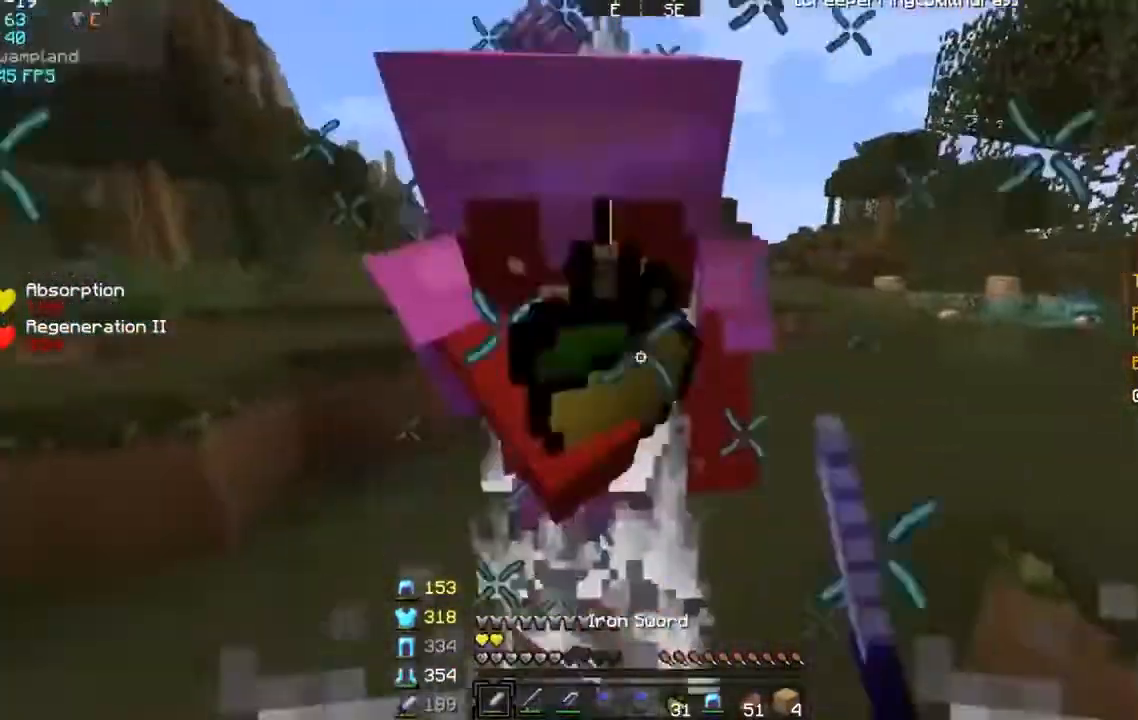
{"keys": ["w"], "mouse": [], "events": [[34, "mouse_left", "down"], [34, "mouse_right", "down"], [100, "mouse_left", "up"], [100, "mouse_right", "up"], [167, "mouse_left", "down"], [167, "mouse_right", "down"], [234, "mouse_right", "up"], [267, "mouse_left", "up"], [334, "mouse_left", "down"], [334, "mouse_right", "down"], [367, "mouse_right", "up"], [434, "mouse_left", "up"]]}
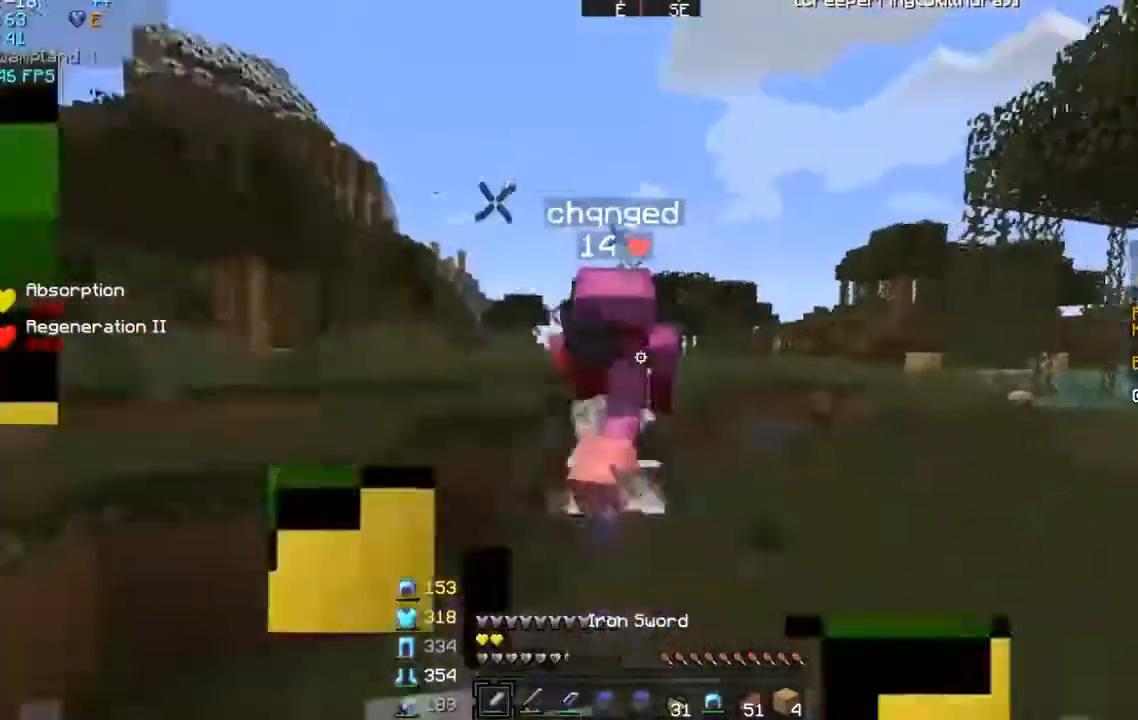
{"keys": ["w"], "mouse": ["left"], "events": [[33, "mouse_left", "down"], [67, "mouse_left", "up"], [167, "mouse_right", "down"], [233, "d", "down"], [233, "mouse_left", "down"], [267, "mouse_left", "up"], [267, "mouse_right", "up"], [300, "mouse_right", "down"], [367, "mouse_left", "down"], [400, "d", "up"], [400, "mouse_left", "up"], [400, "mouse_right", "up"], [467, "mouse_left", "down"]]}
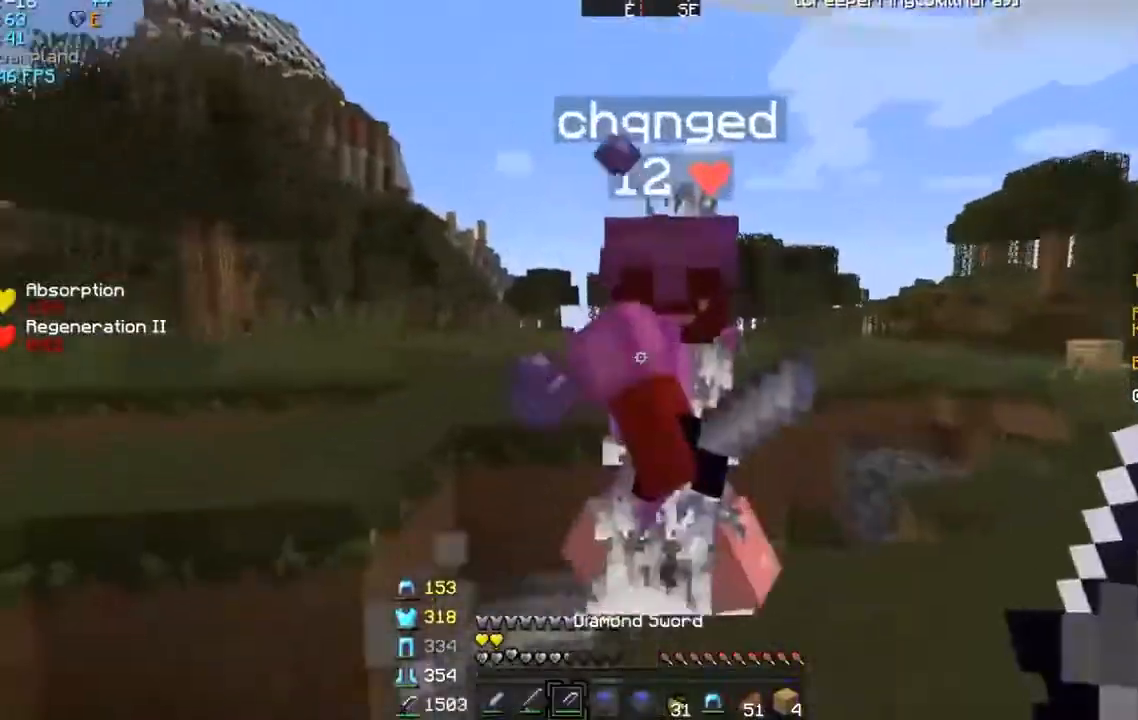
{"keys": ["d", "w"], "mouse": ["left"]}
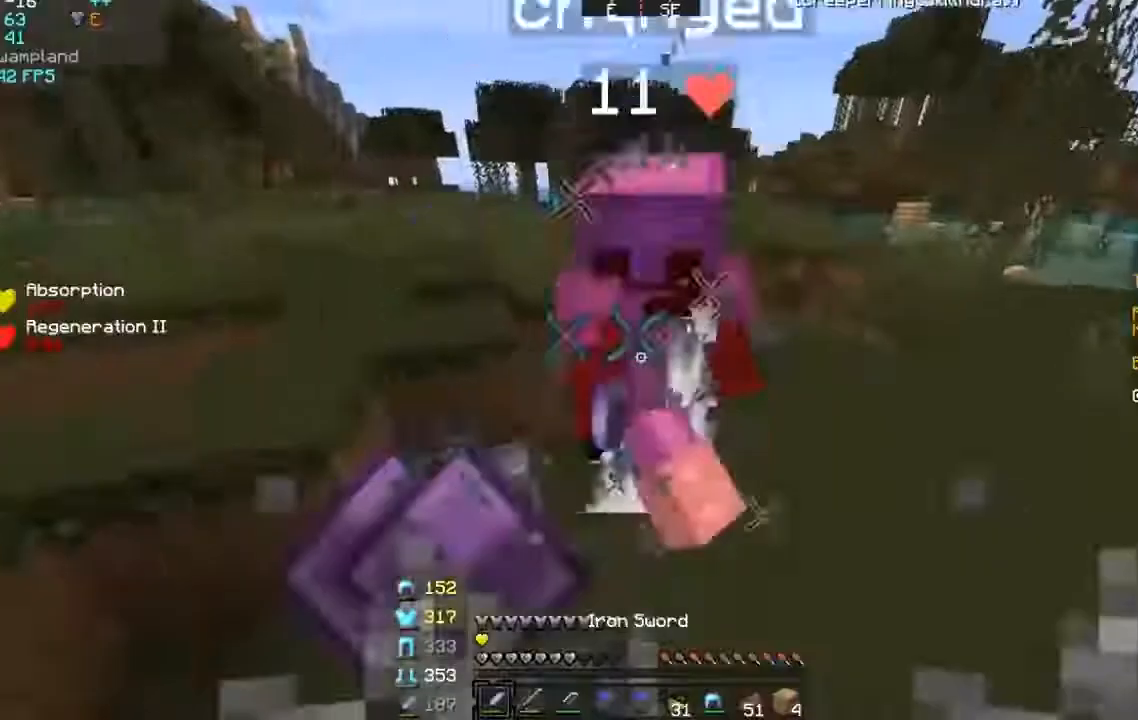
{"keys": ["d", "w"], "mouse": [], "events": [[33, "mouse_left", "up"], [133, "mouse_left", "down"], [133, "mouse_right", "down"], [167, "mouse_right", "up"], [200, "mouse_left", "up"], [267, "mouse_left", "down"], [367, "mouse_left", "up"]]}
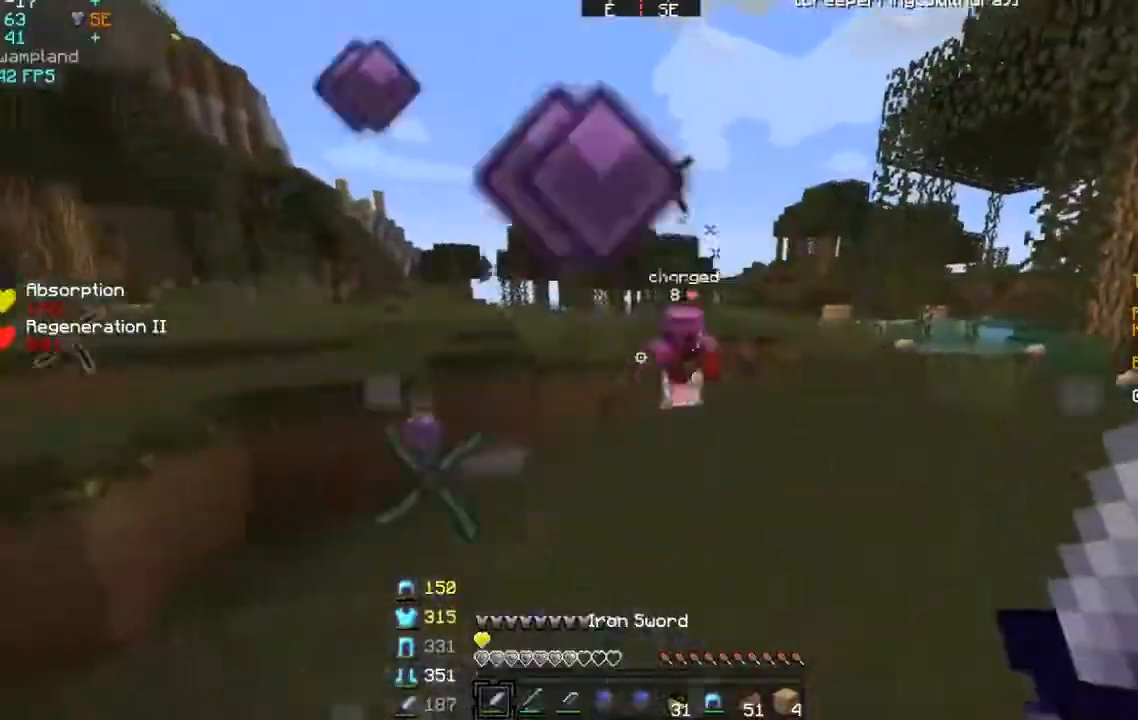
{"keys": ["w"], "mouse": [], "events": [[234, "d", "up"], [267, "mouse_right", "down"], [367, "mouse_right", "up"]]}
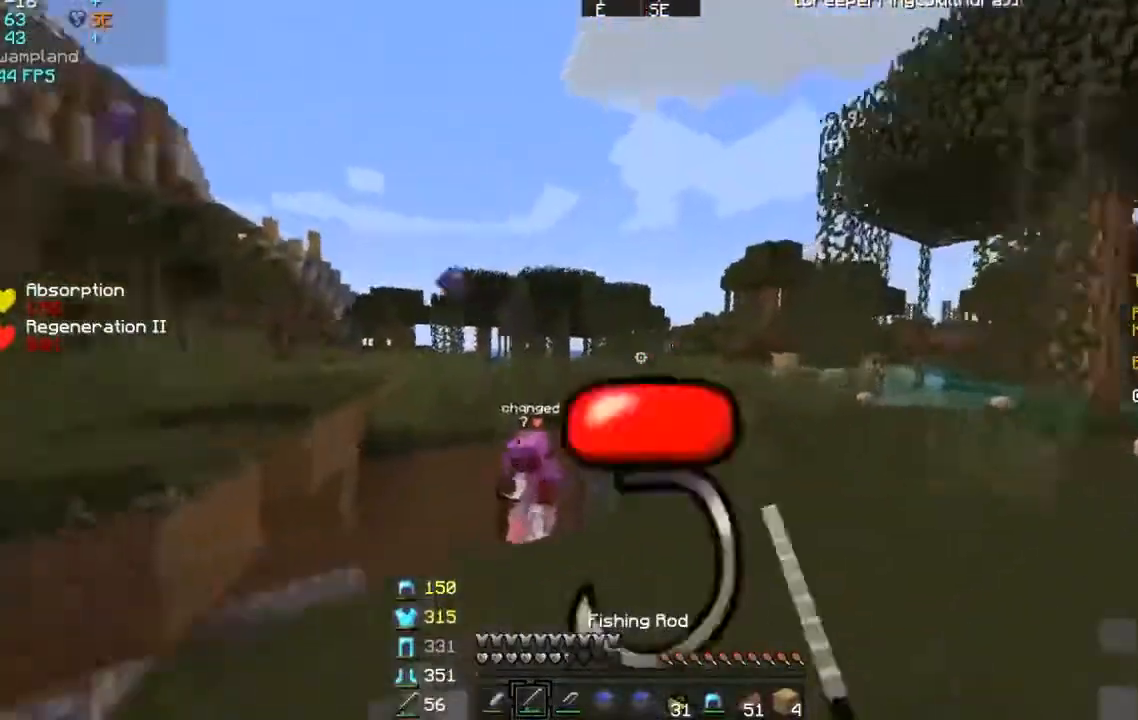
{"keys": ["w"], "mouse": [], "events": [[267, "mouse_right", "down"], [367, "mouse_right", "up"]]}
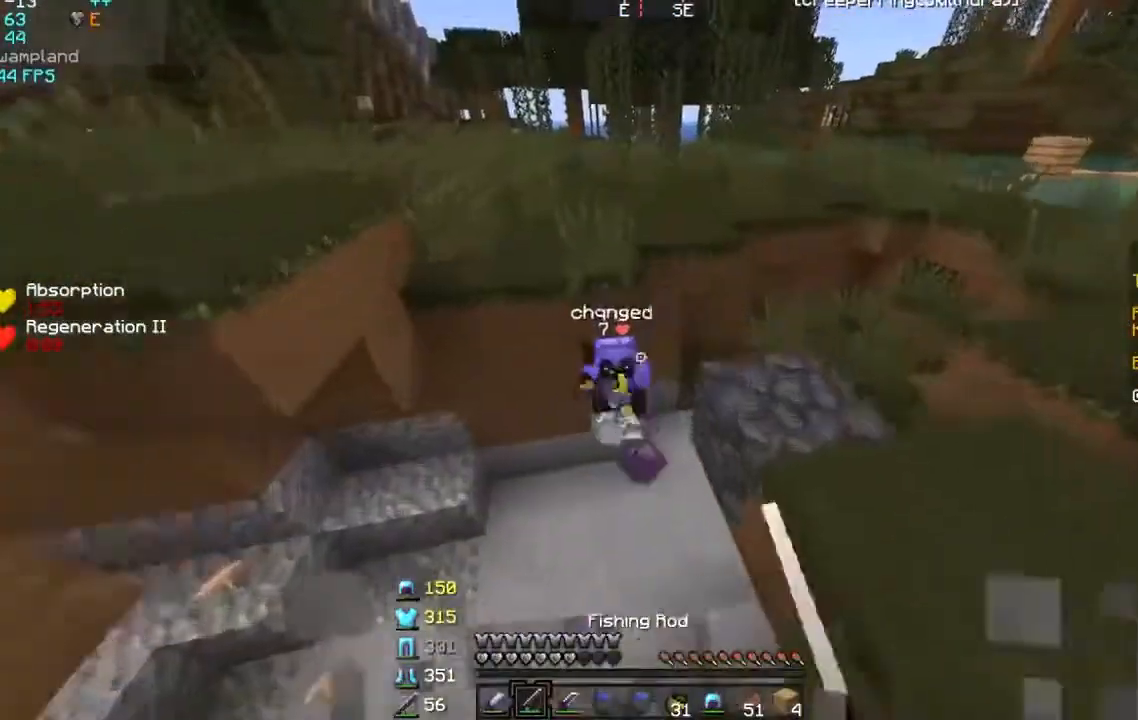
{"keys": ["w"], "mouse": ["left", "right"], "events": [[234, "mouse_left", "down"], [267, "mouse_left", "up"], [367, "mouse_left", "down"], [434, "mouse_left", "up"], [467, "mouse_left", "down"], [501, "mouse_right", "down"]]}
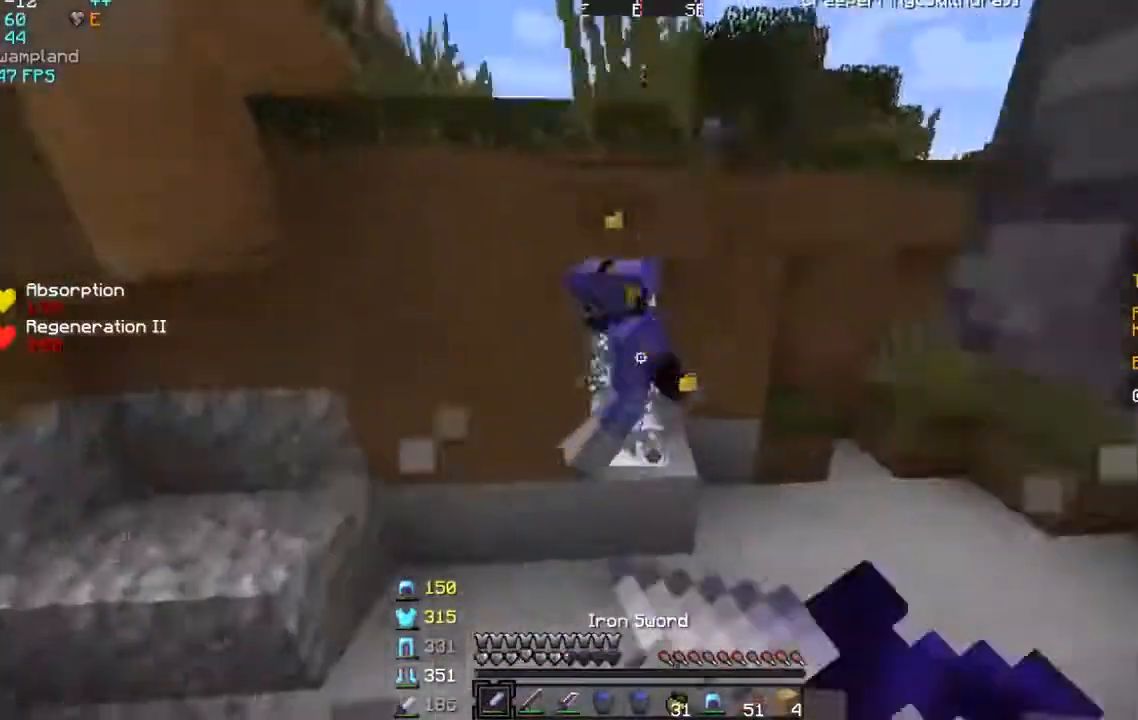
{"keys": ["w"], "mouse": ["left"], "events": [[67, "mouse_left", "up"], [67, "mouse_right", "up"], [167, "a", "down"], [167, "mouse_left", "down"], [167, "mouse_right", "down"], [233, "mouse_left", "up"], [233, "mouse_right", "up"], [233, "w", "up"], [267, "mouse_left", "down"], [267, "mouse_right", "down"], [300, "a", "up"], [300, "w", "down"], [367, "mouse_left", "up"], [367, "mouse_right", "up"], [467, "mouse_left", "down"]]}
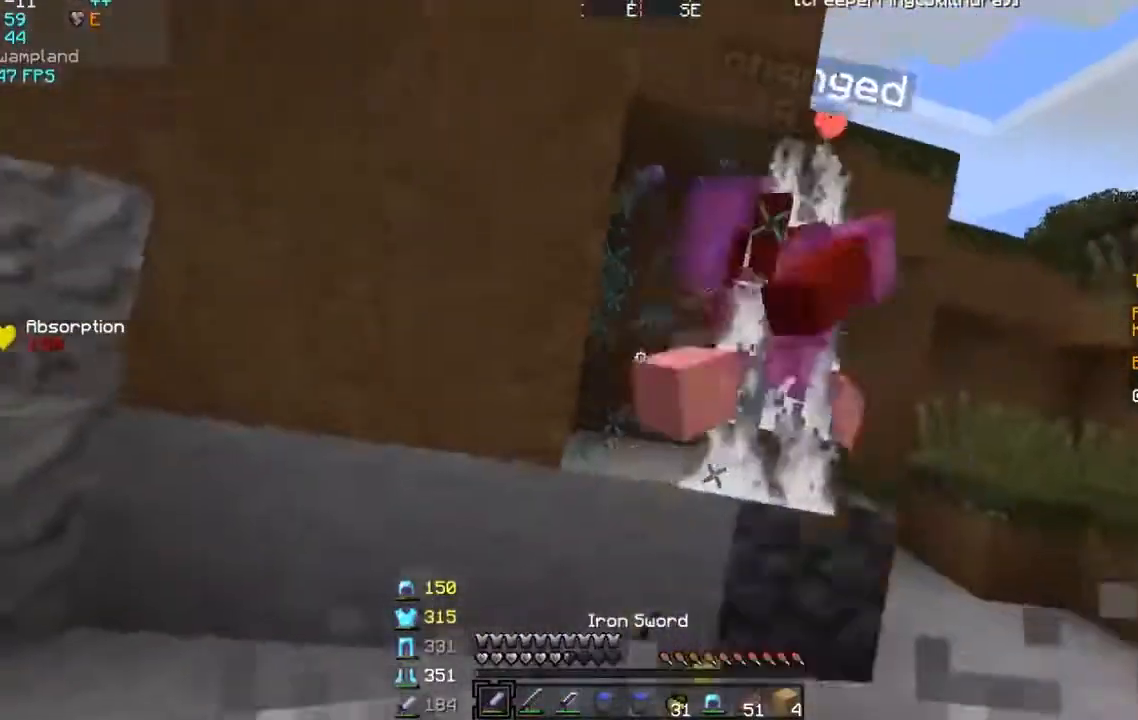
{"keys": ["d", "w"], "mouse": ["left"], "events": [[34, "mouse_left", "up"], [67, "d", "down"], [67, "mouse_right", "down"], [100, "mouse_left", "down"], [167, "mouse_left", "up"], [167, "mouse_right", "up"], [267, "mouse_left", "down"], [367, "mouse_left", "up"], [467, "mouse_left", "down"]]}
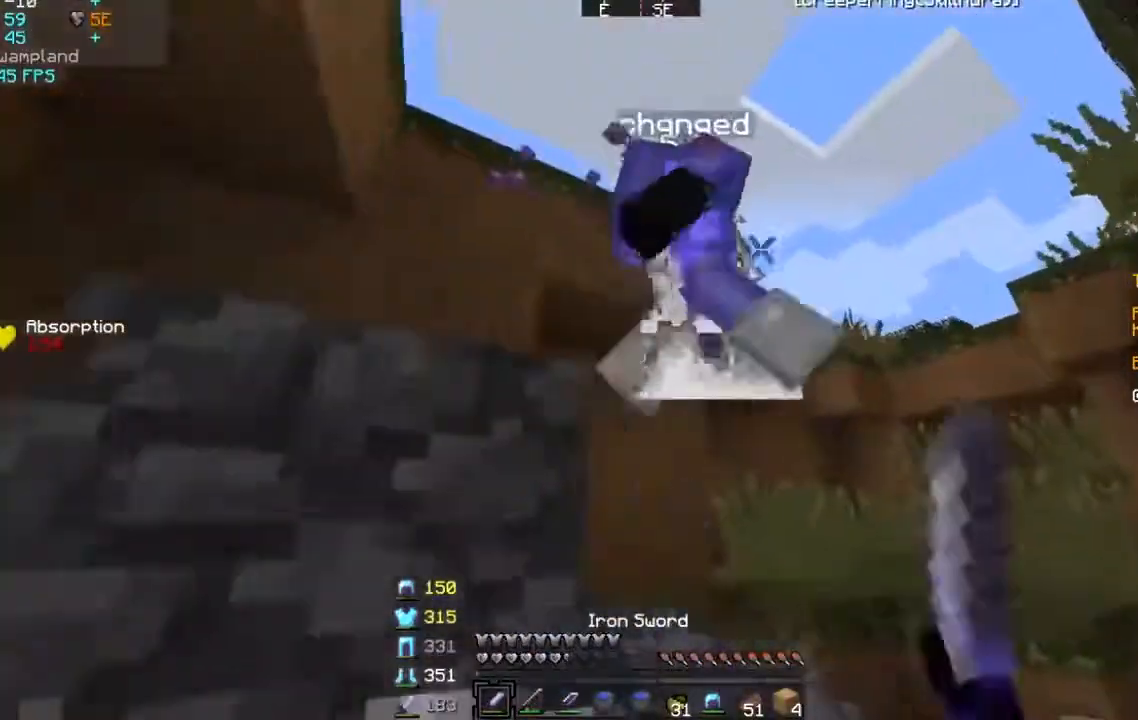
{"keys": ["d", "w"], "mouse": ["left"], "events": [[67, "mouse_left", "up"], [100, "mouse_left", "down"], [167, "mouse_left", "up"], [267, "mouse_left", "down"], [367, "mouse_left", "up"], [467, "mouse_left", "down"]]}
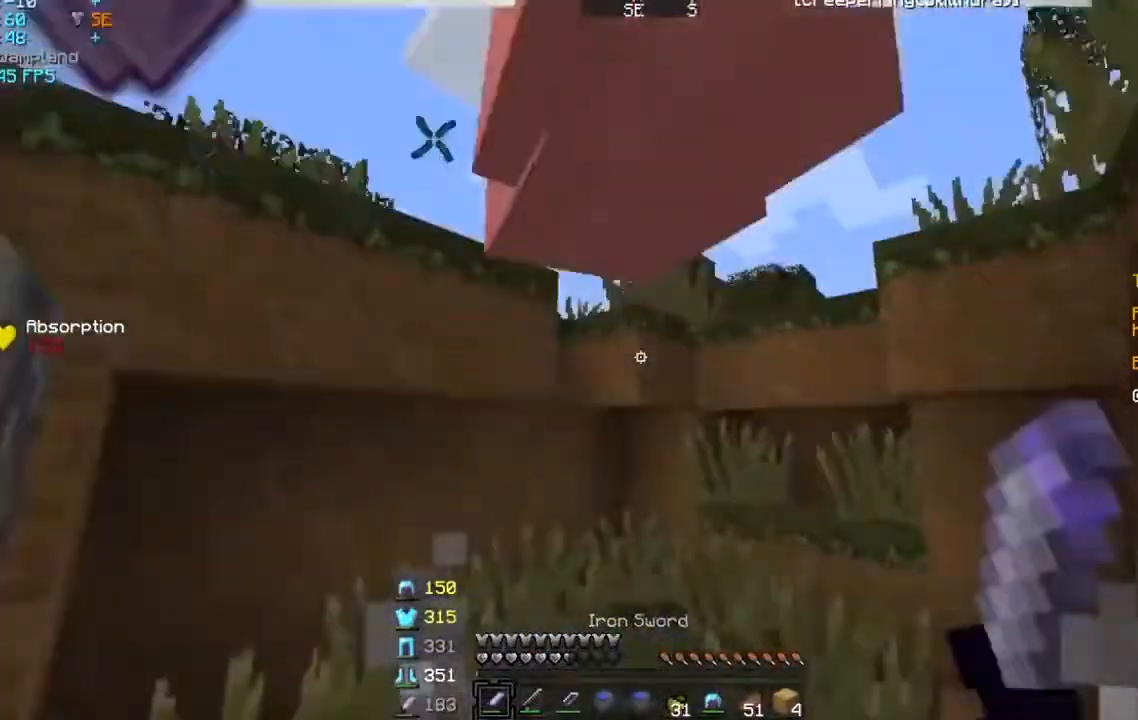
{"keys": ["w"], "mouse": [], "events": [[34, "mouse_left", "up"], [267, "d", "up"], [267, "mouse_left", "down"], [334, "mouse_left", "up"], [401, "mouse_left", "down"], [501, "mouse_left", "up"]]}
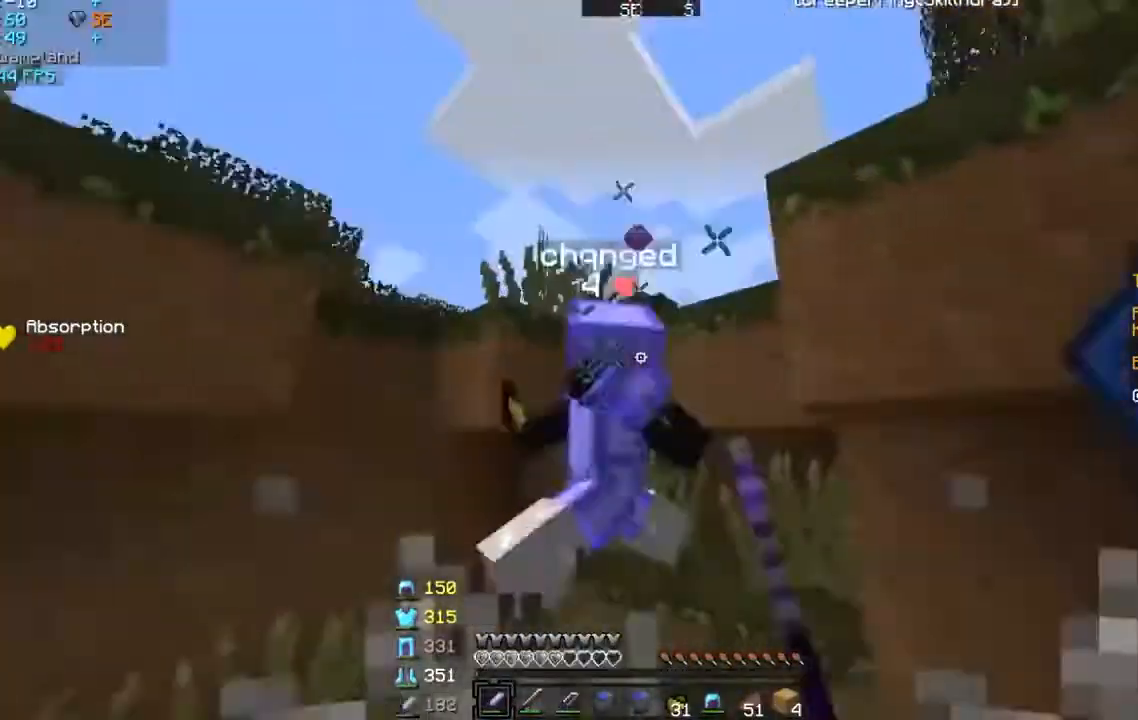
{"keys": ["w"], "mouse": ["left"], "events": [[67, "mouse_left", "down"], [167, "mouse_left", "up"], [367, "a", "down"], [367, "mouse_left", "down"], [400, "mouse_left", "up"], [500, "a", "up"], [500, "mouse_left", "down"]]}
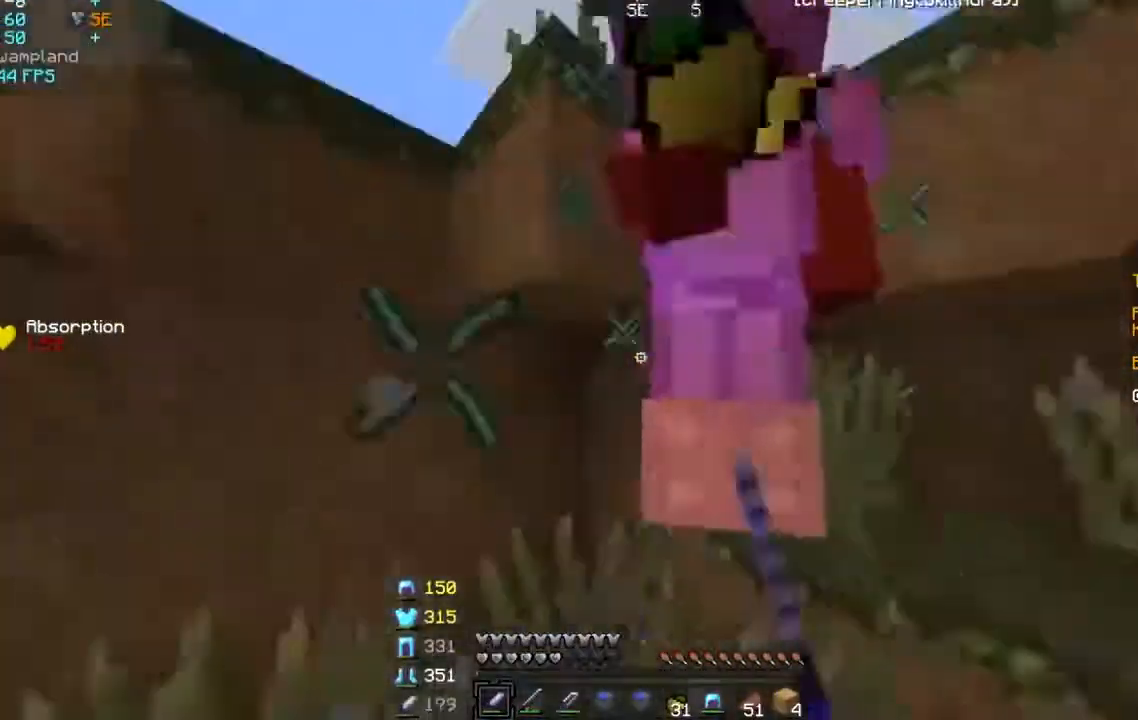
{"keys": ["w"], "mouse": [], "events": [[134, "mouse_left", "up"], [134, "w", "up"], [167, "mouse_left", "down"], [167, "s", "down"], [267, "mouse_left", "up"], [401, "s", "up"], [401, "w", "down"]]}
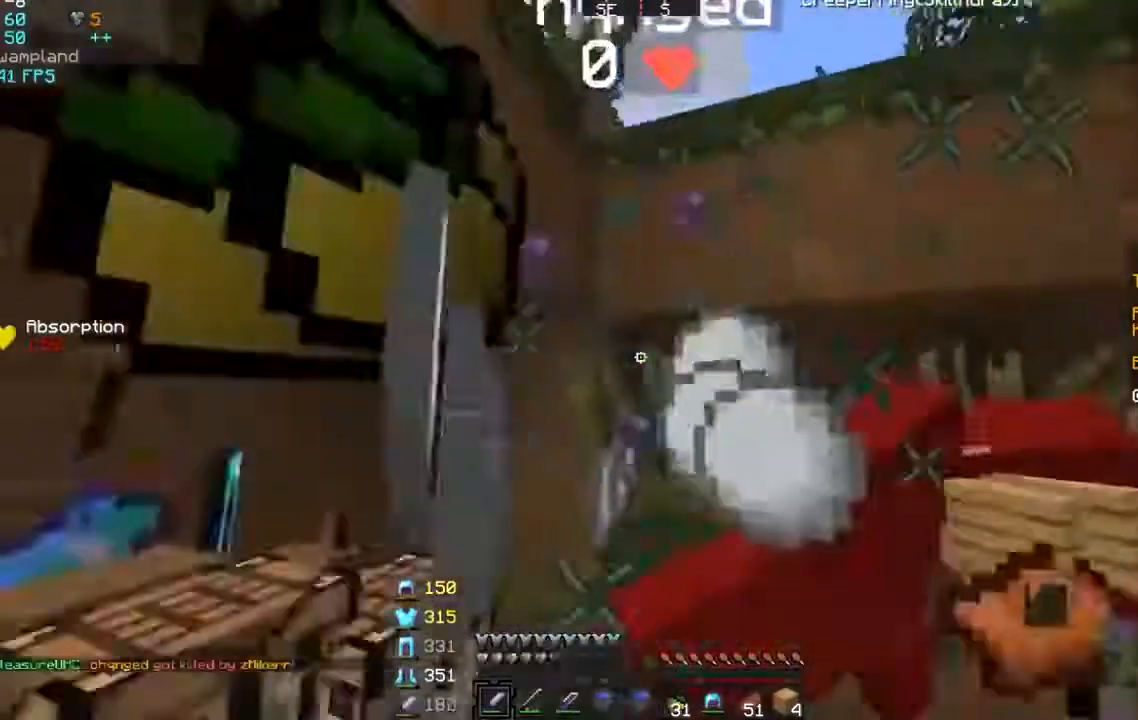
{"keys": ["a", "s"], "mouse": ["right"], "events": [[167, "mouse_right", "down"], [200, "a", "down"], [400, "w", "up"], [500, "s", "down"]]}
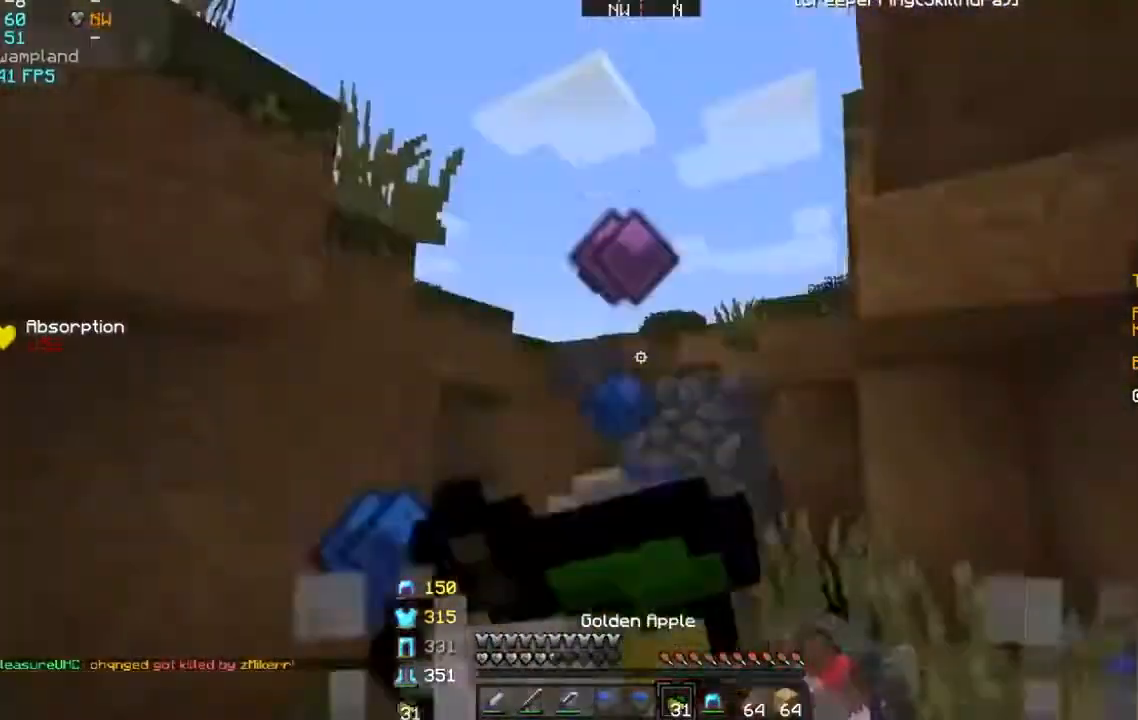
{"keys": ["d", "w"], "mouse": ["right"], "events": [[67, "a", "up"], [334, "s", "up"], [334, "w", "down"], [401, "d", "down"]]}
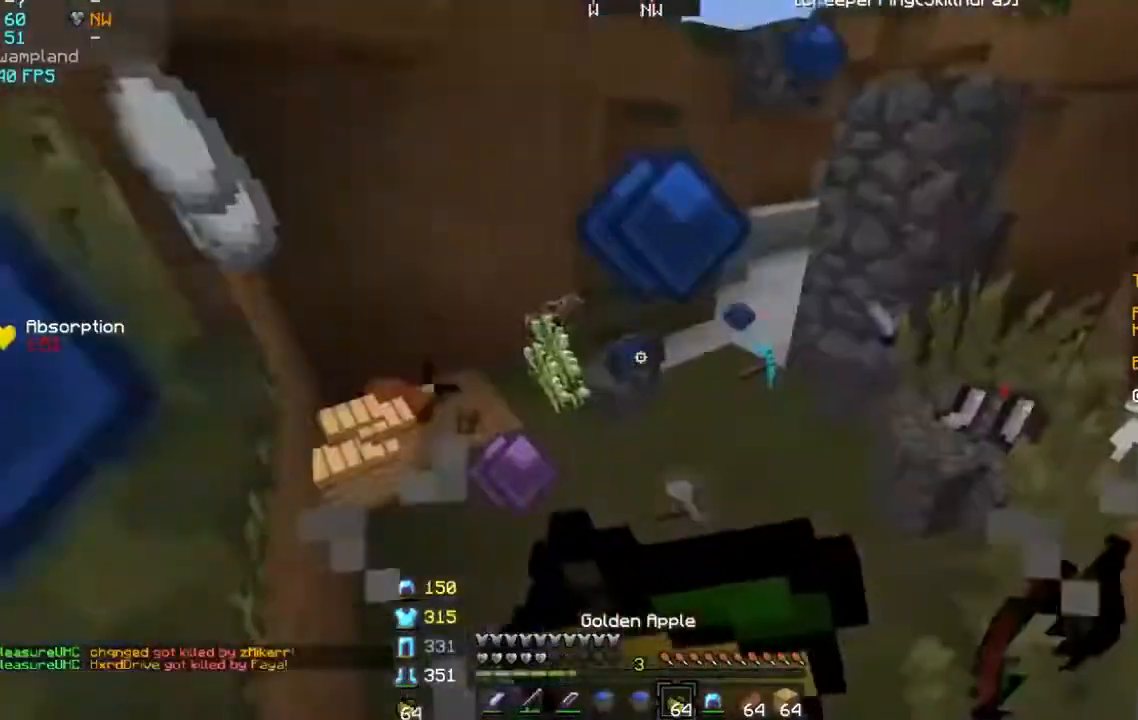
{"keys": ["w"], "mouse": ["right"], "events": [[100, "d", "up"]]}
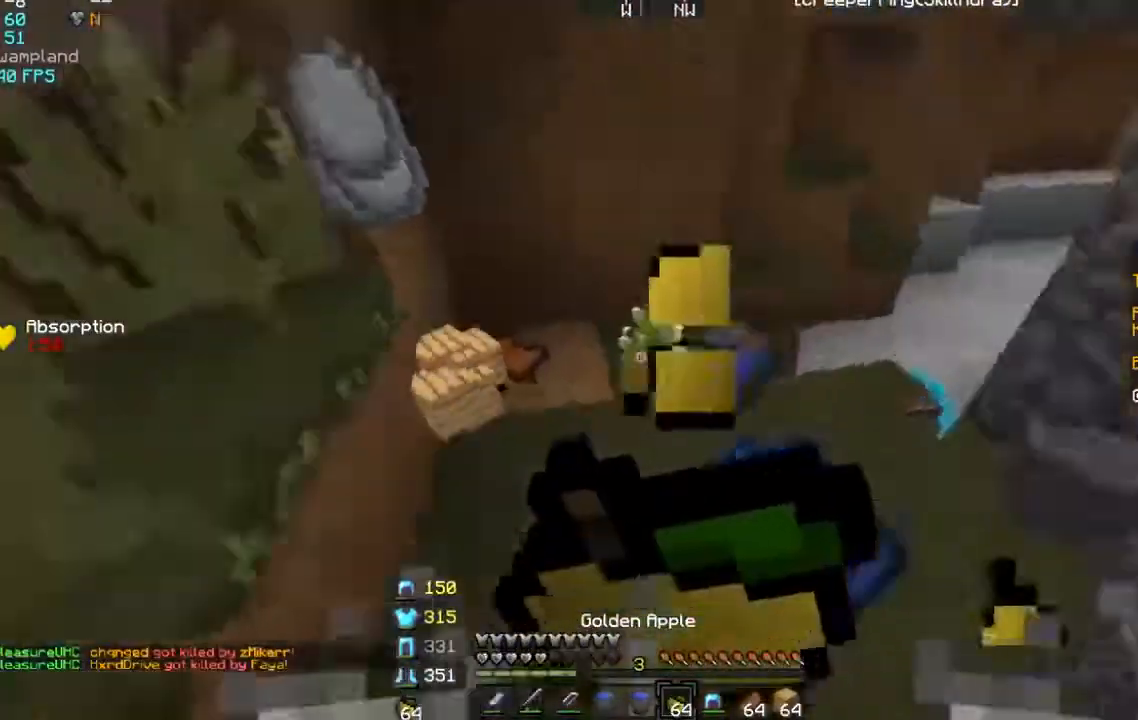
{"keys": ["w"], "mouse": ["right"], "events": [[67, "d", "down"], [367, "d", "up"]]}
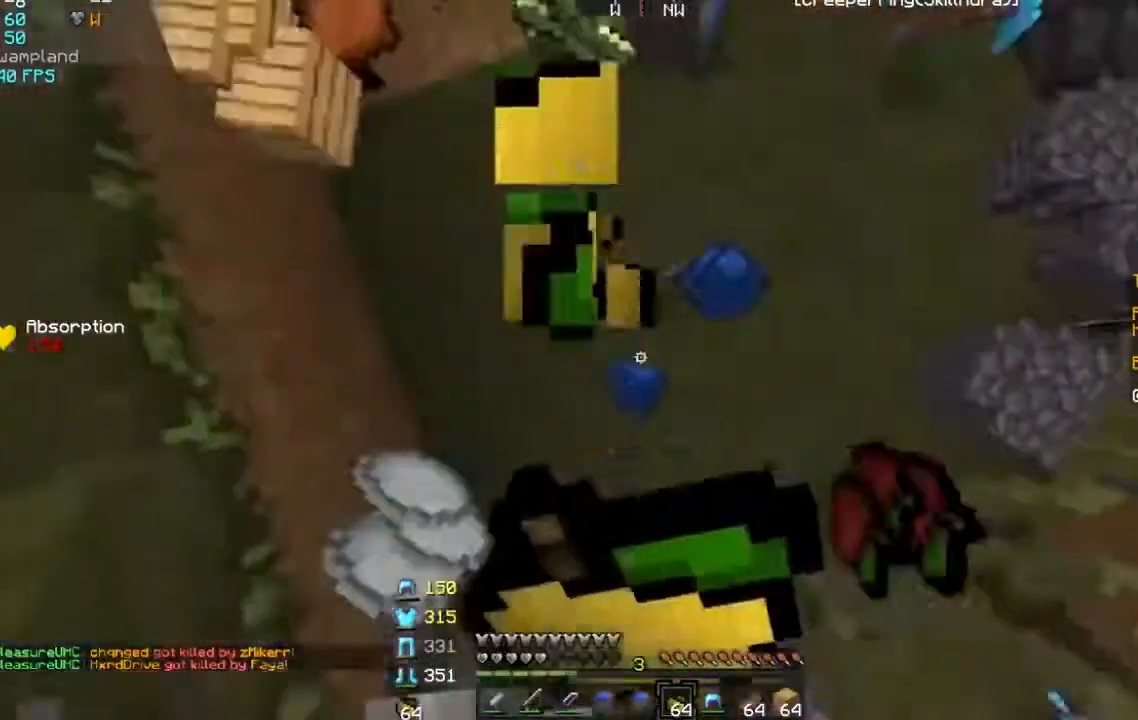
{"keys": [], "mouse": ["right"], "events": [[67, "w", "up"], [333, "mouse_right", "up"], [434, "mouse_right", "down"]]}